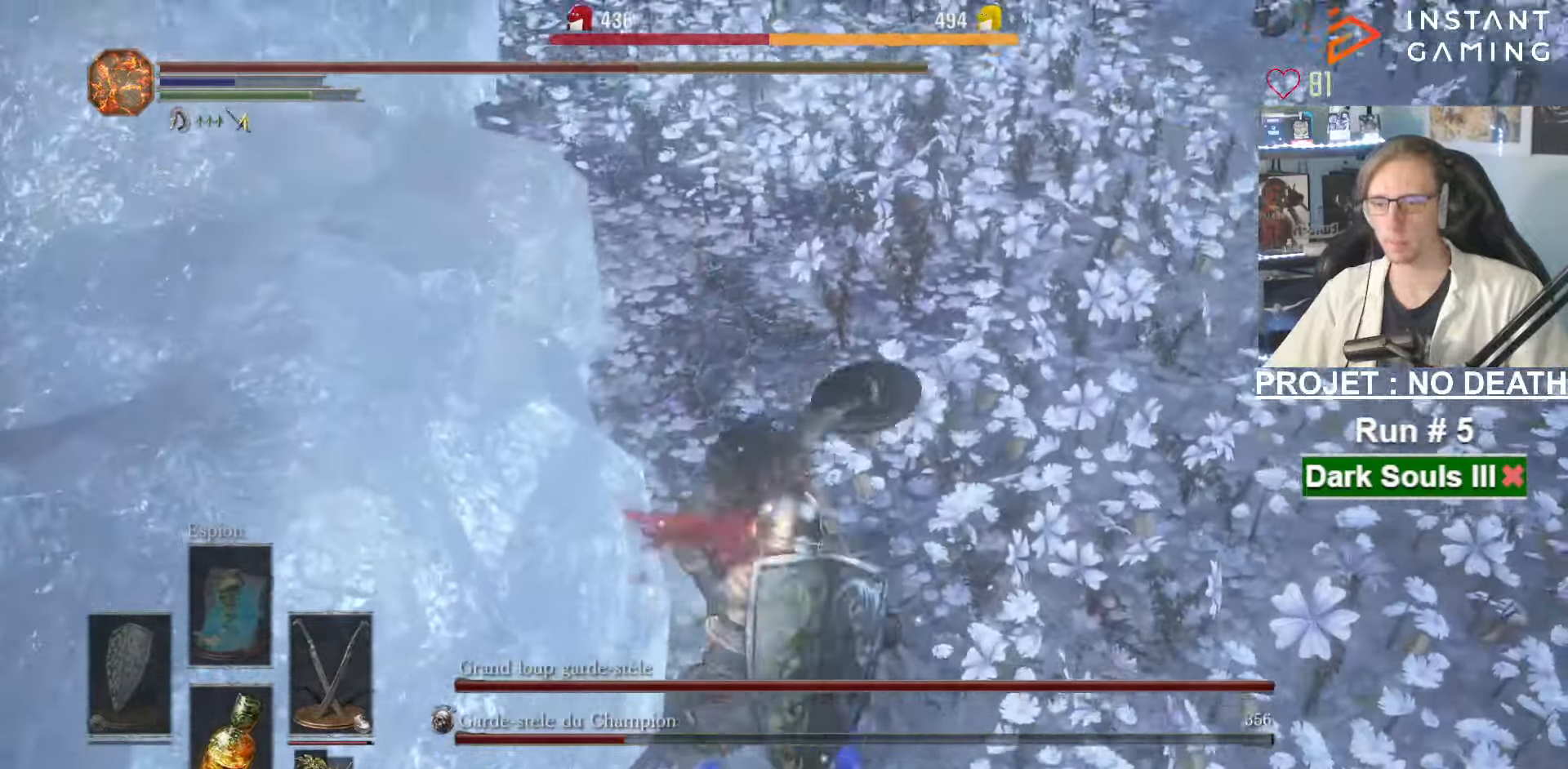
Gameplay with keyboard and mouse; each line is a JSON object with the keys and mouse buttons held at the frame after it. "events" lists presses ("down") and releases ("up") of "1", "2", "3", "4", "a", "alt", "ctrl", "d", "down", "e", "f", "g", "left", "q", "r", "return", "right", "s", "shift", "space", "tab", "up", "z", "mouse_left", "mouse_wheel", "mouse_right", "mouse_mb4" and "mouse_mb5" between this image and that frame as [ms after this image, input, new state], when the widget could be followed in between. "mouse_left", "mouse_wheel", "mouse_right", "mouse_mb4", "mouse_mb5" = the "left", "wheel", "right", "mb4", "mb5" buttons of the "mouse" list. No other keys are recorded. "wheel" means that the mouse wheel is clicked or scrolled. Not read: mouse_move other_keys.
{"keys": ["d", "s"], "mouse": [], "events": [[67, "space", "up"], [117, "space", "down"], [200, "space", "up"]]}
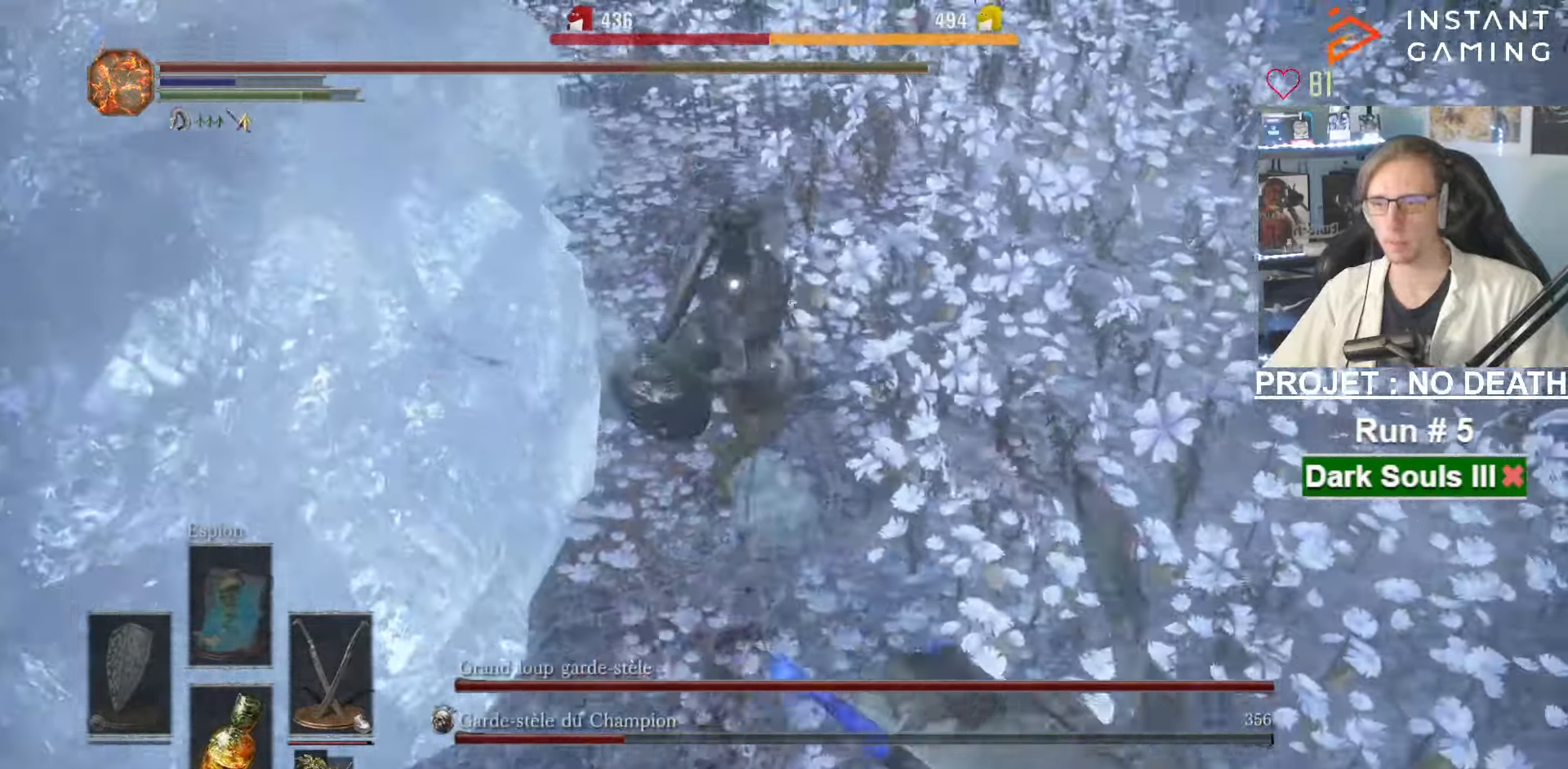
{"keys": ["z"], "mouse": [], "events": [[83, "s", "up"], [167, "d", "up"], [167, "z", "down"]]}
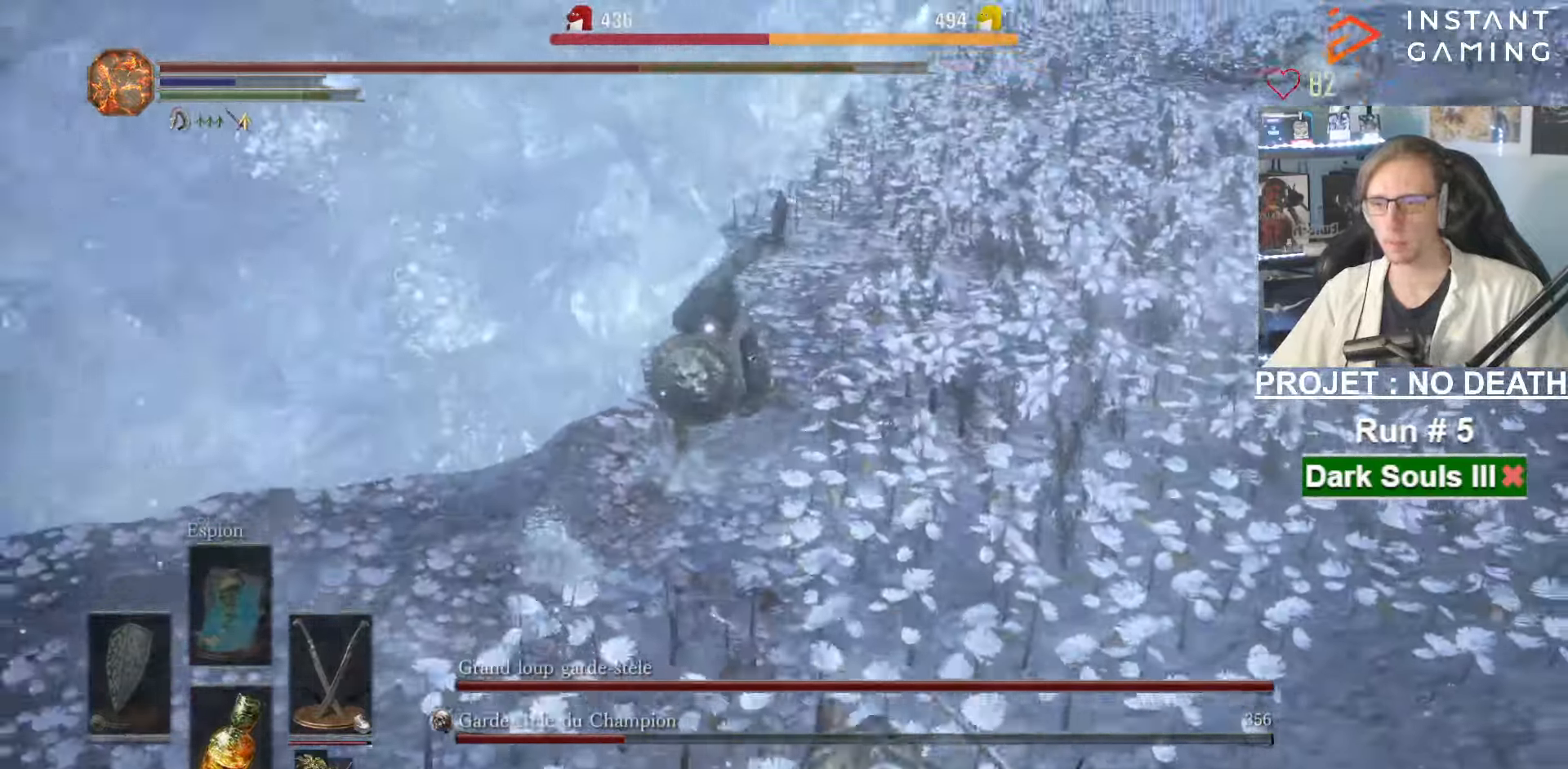
{"keys": ["z"], "mouse": ["right"], "events": [[383, "mouse_right", "down"]]}
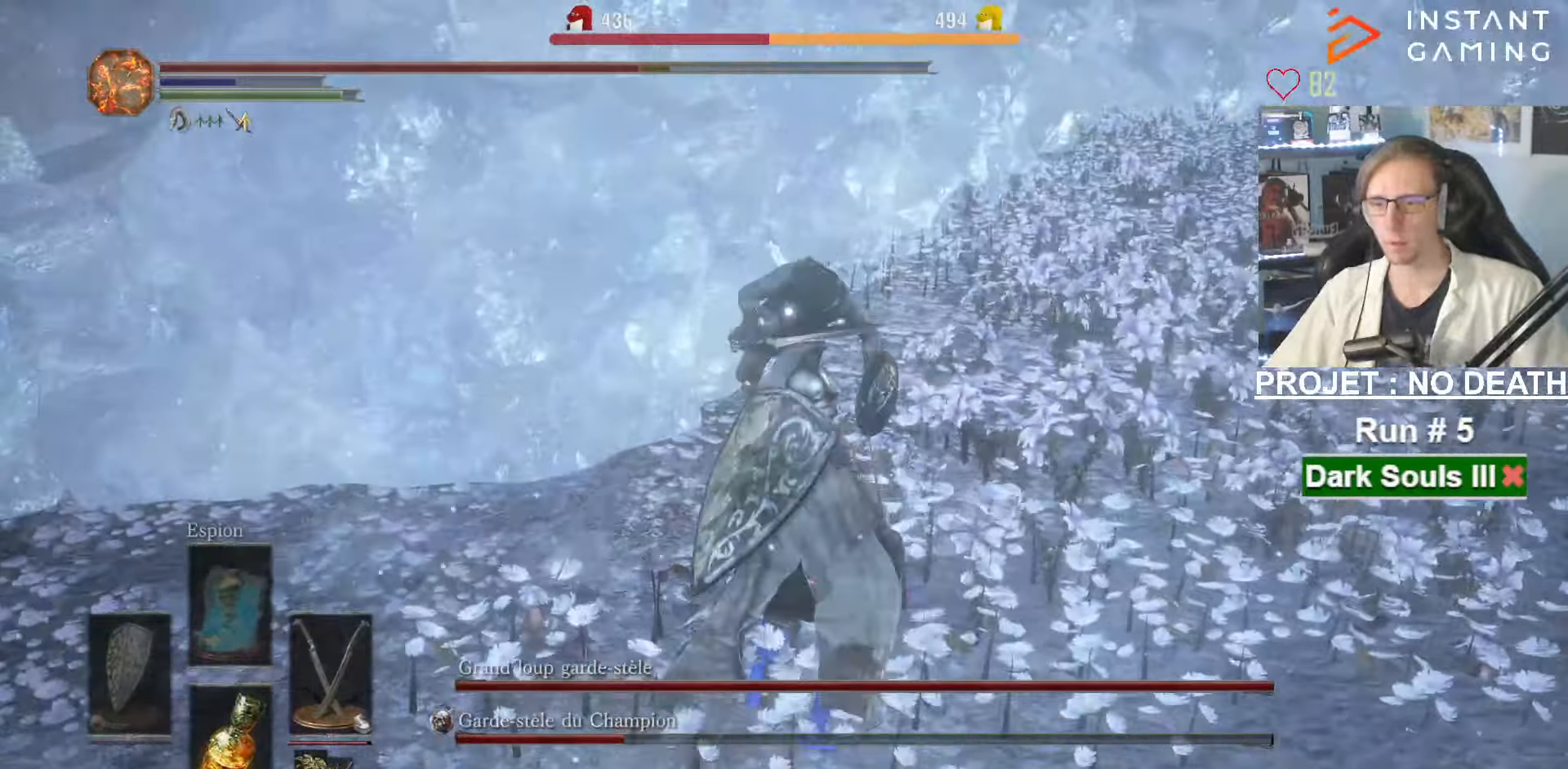
{"keys": ["z"], "mouse": [], "events": [[17, "mouse_right", "up"], [417, "mouse_mb5", "down"], [483, "mouse_mb5", "up"]]}
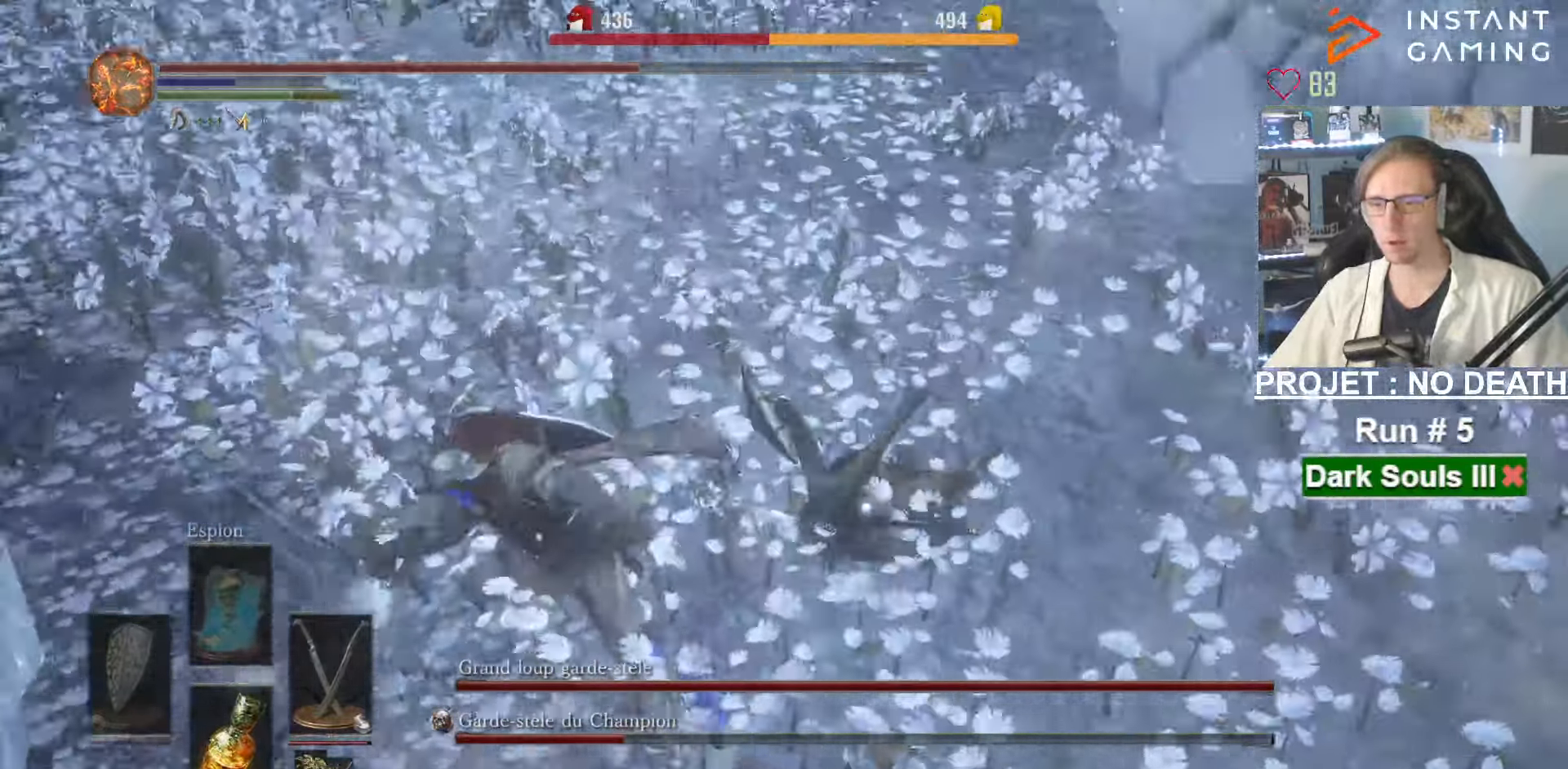
{"keys": ["z"], "mouse": []}
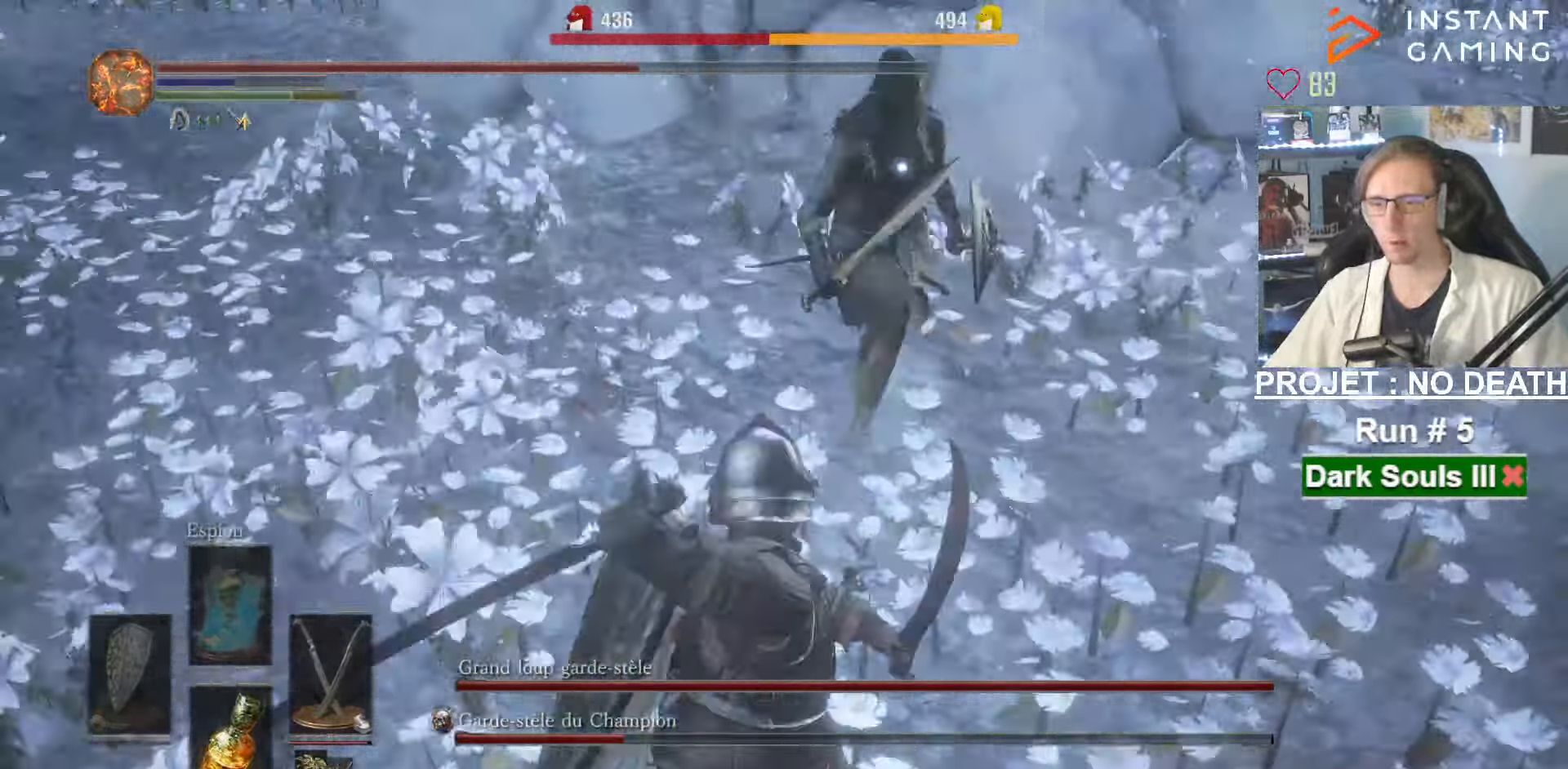
{"keys": ["z"], "mouse": []}
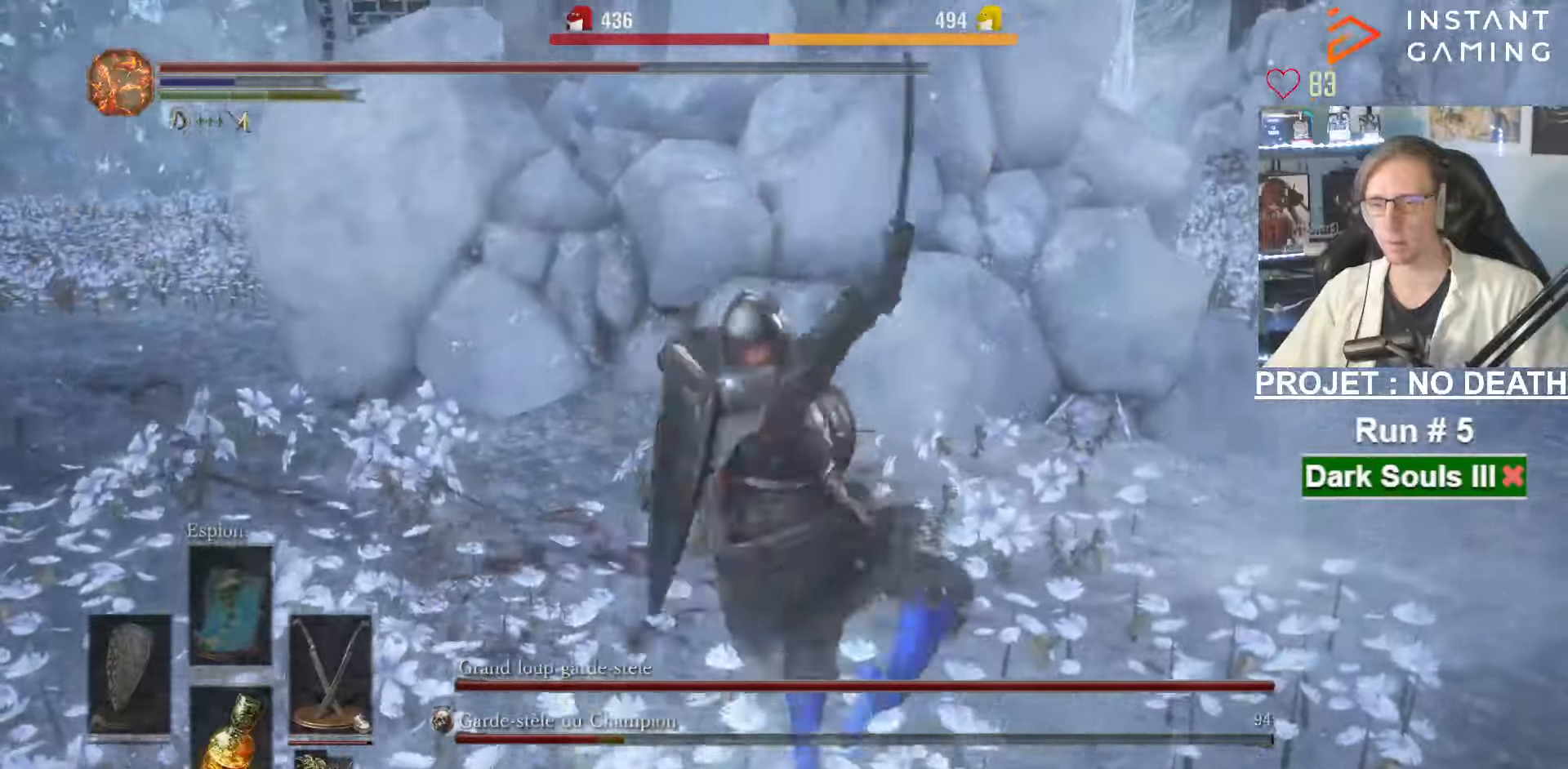
{"keys": ["z"], "mouse": [], "events": [[183, "mouse_right", "down"], [266, "left", "down"], [316, "mouse_right", "up"], [383, "left", "up"]]}
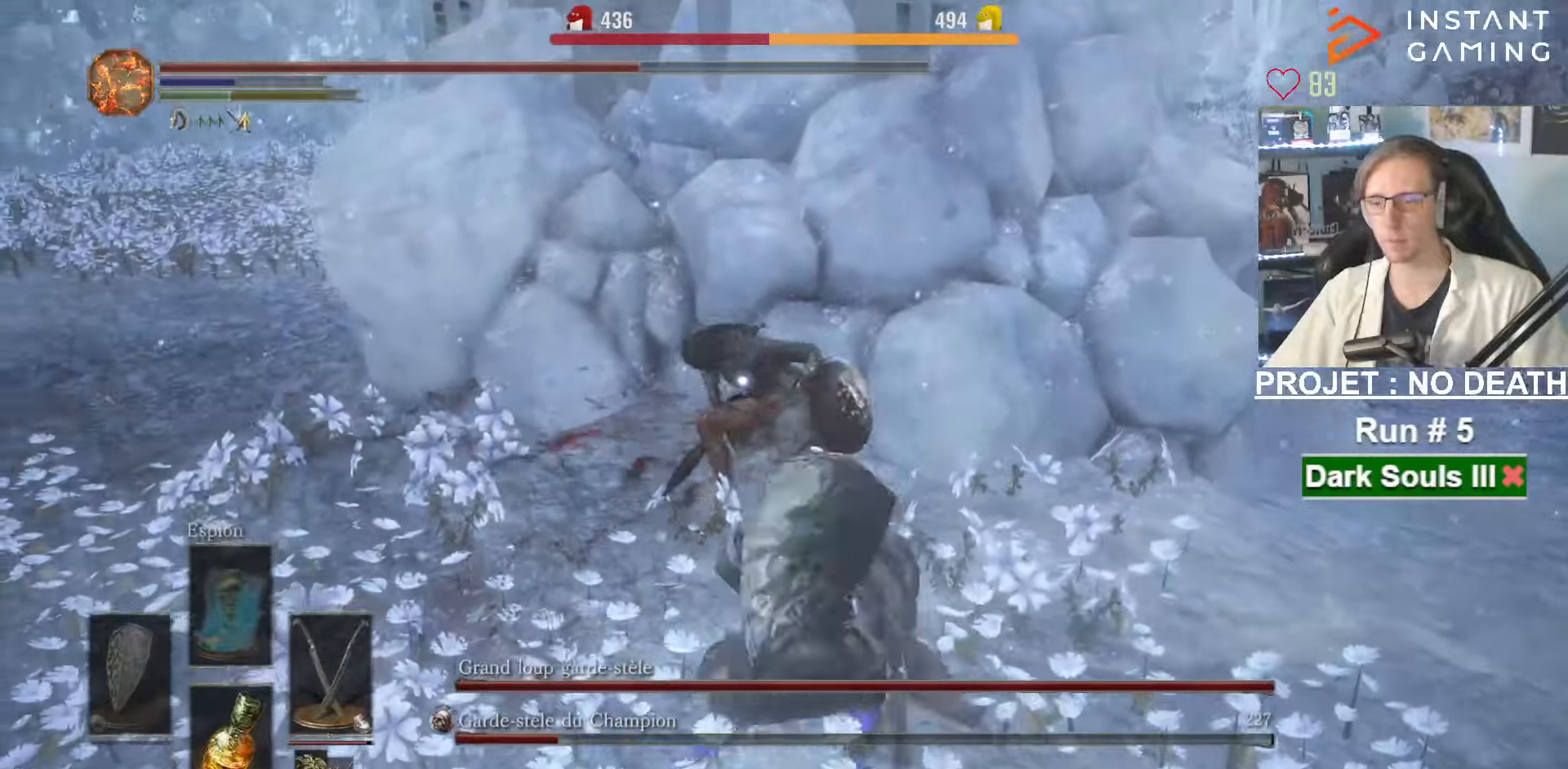
{"keys": ["q"], "mouse": []}
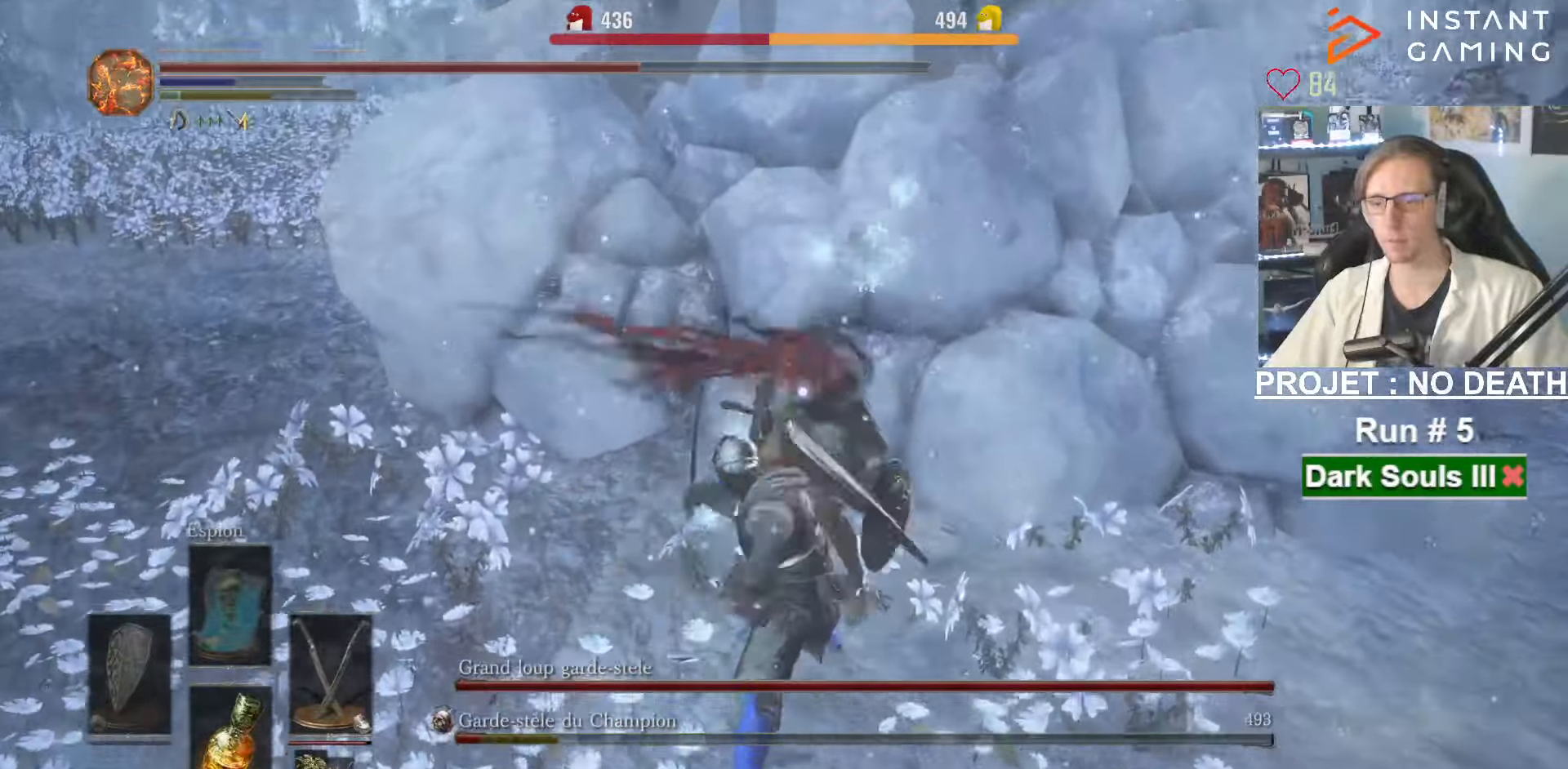
{"keys": [], "mouse": [], "events": [[16, "mouse_left", "down"], [16, "s", "down"], [116, "q", "up"], [116, "s", "up"], [166, "mouse_left", "up"], [183, "a", "down"], [216, "mouse_left", "down"], [300, "mouse_left", "up"], [350, "mouse_left", "down"], [400, "a", "up"], [450, "mouse_left", "up"]]}
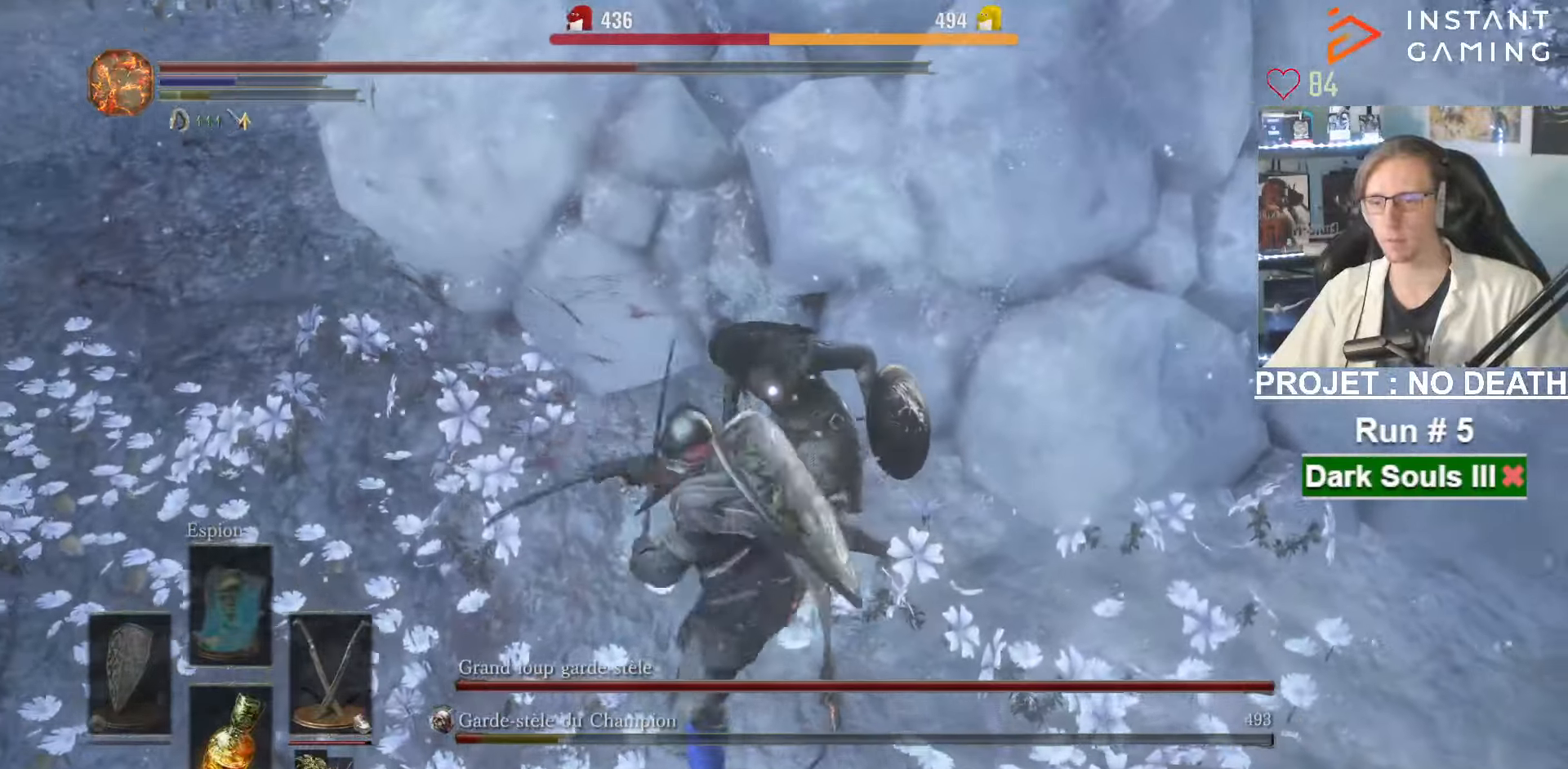
{"keys": ["q", "r", "s"], "mouse": [], "events": [[133, "mouse_wheel", "down"], [183, "q", "down"], [183, "s", "down"], [216, "mouse_wheel", "up"], [366, "r", "down"], [416, "r", "up"], [500, "r", "down"]]}
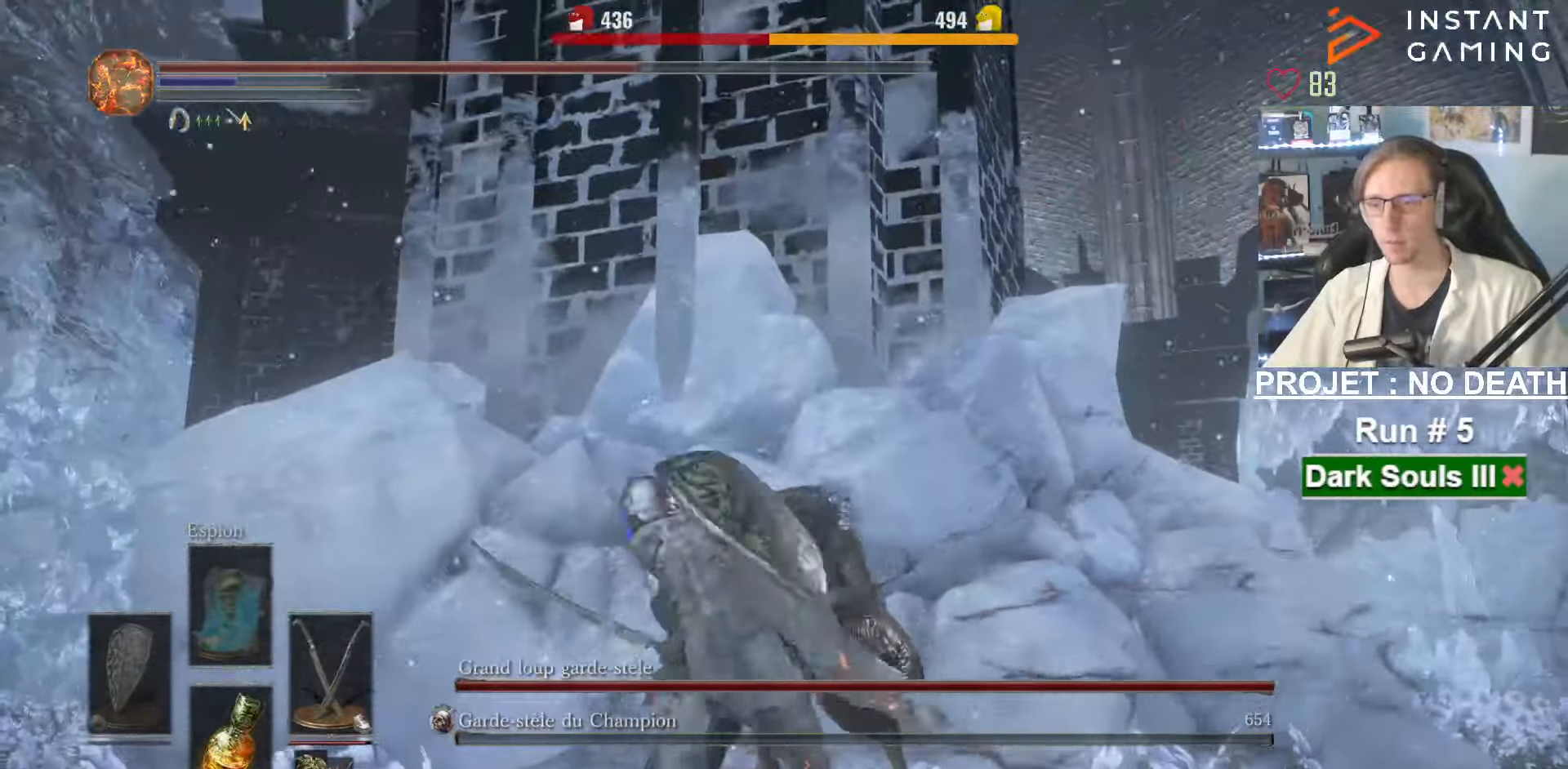
{"keys": ["q", "s"], "mouse": [], "events": [[50, "r", "up"], [150, "r", "down"], [233, "r", "up"], [283, "r", "down"], [383, "r", "up"]]}
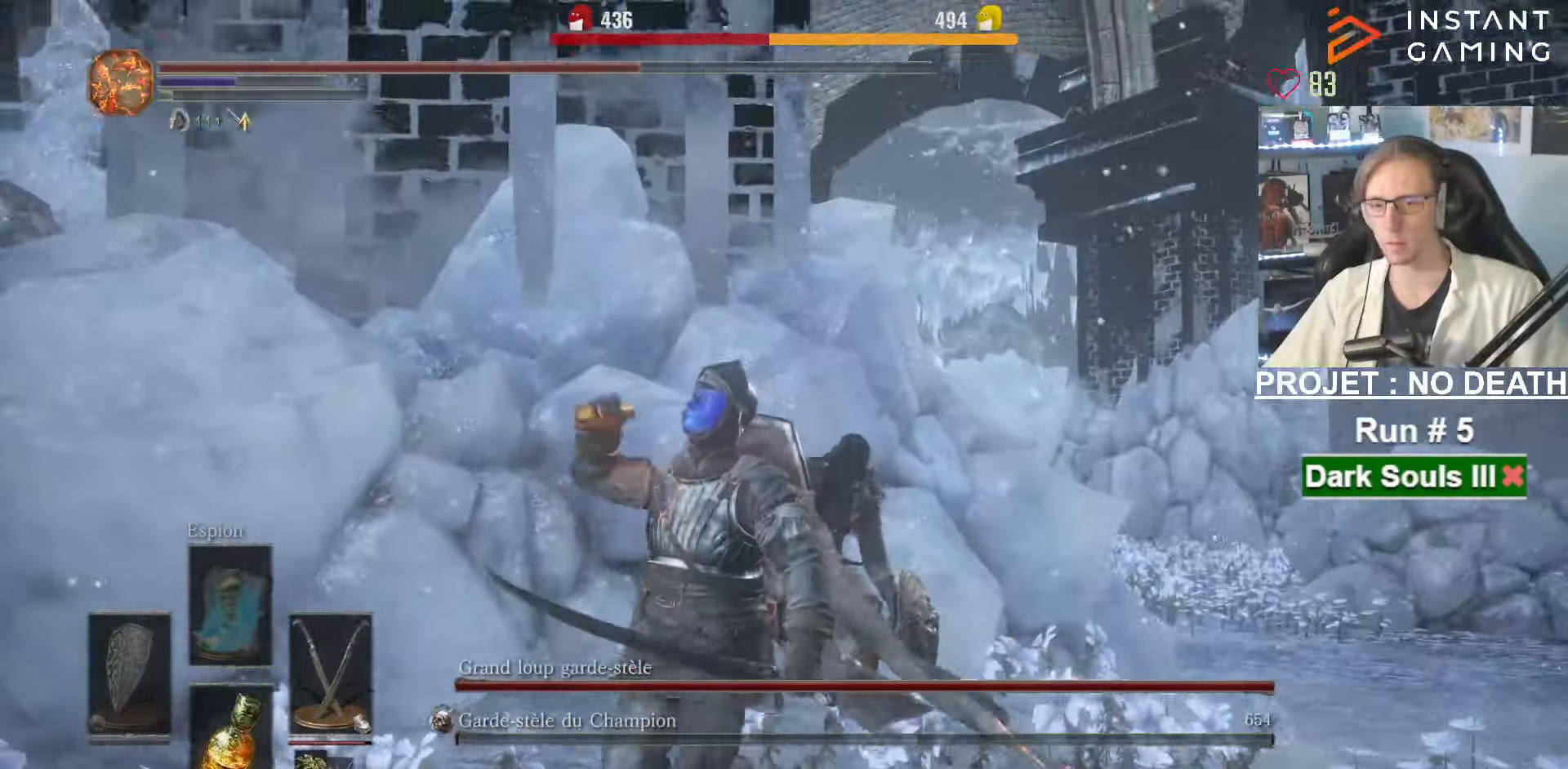
{"keys": ["q", "r", "s"], "mouse": [], "events": [[350, "r", "down"], [400, "r", "up"], [483, "r", "down"]]}
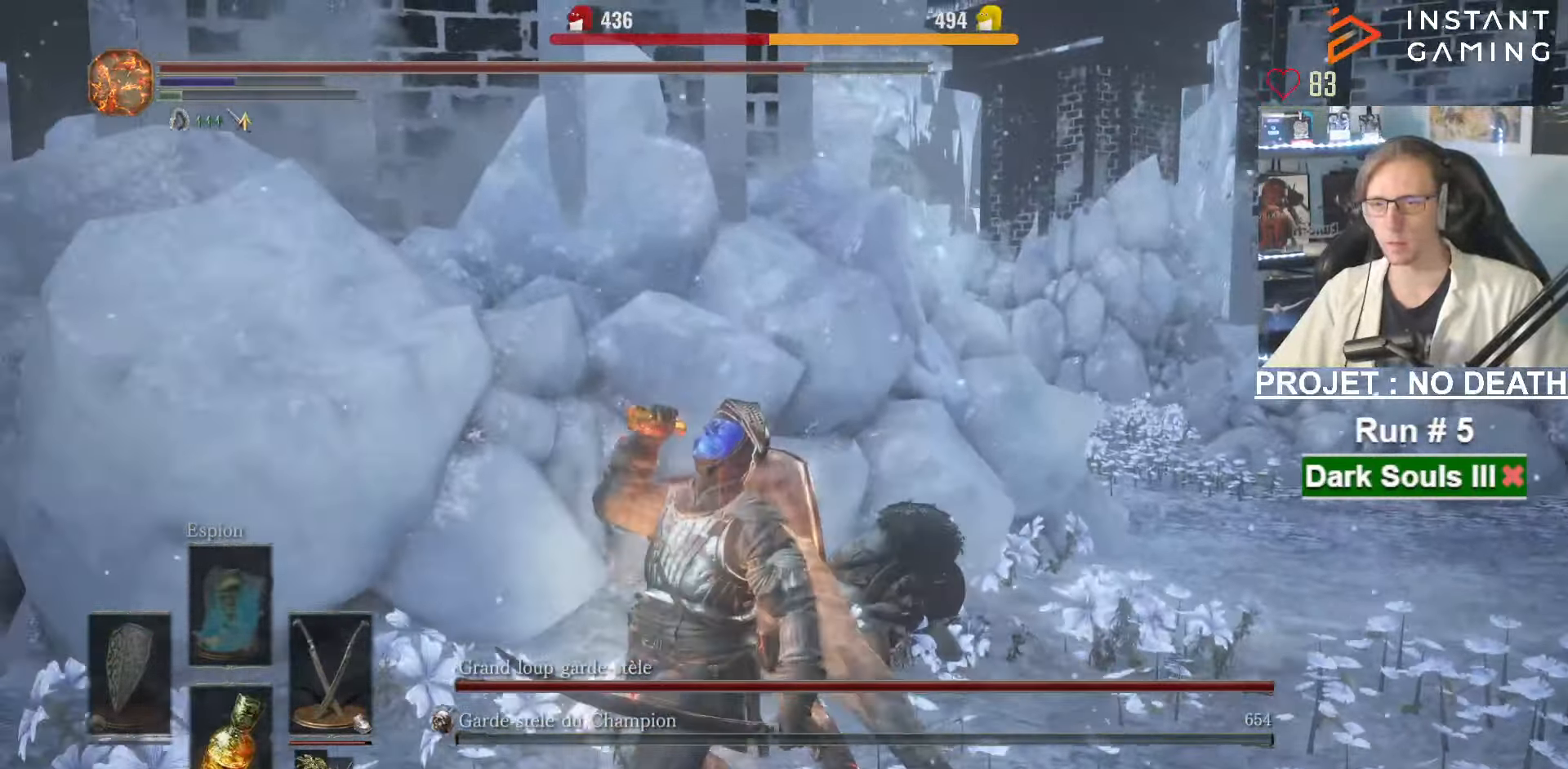
{"keys": ["q", "s"], "mouse": []}
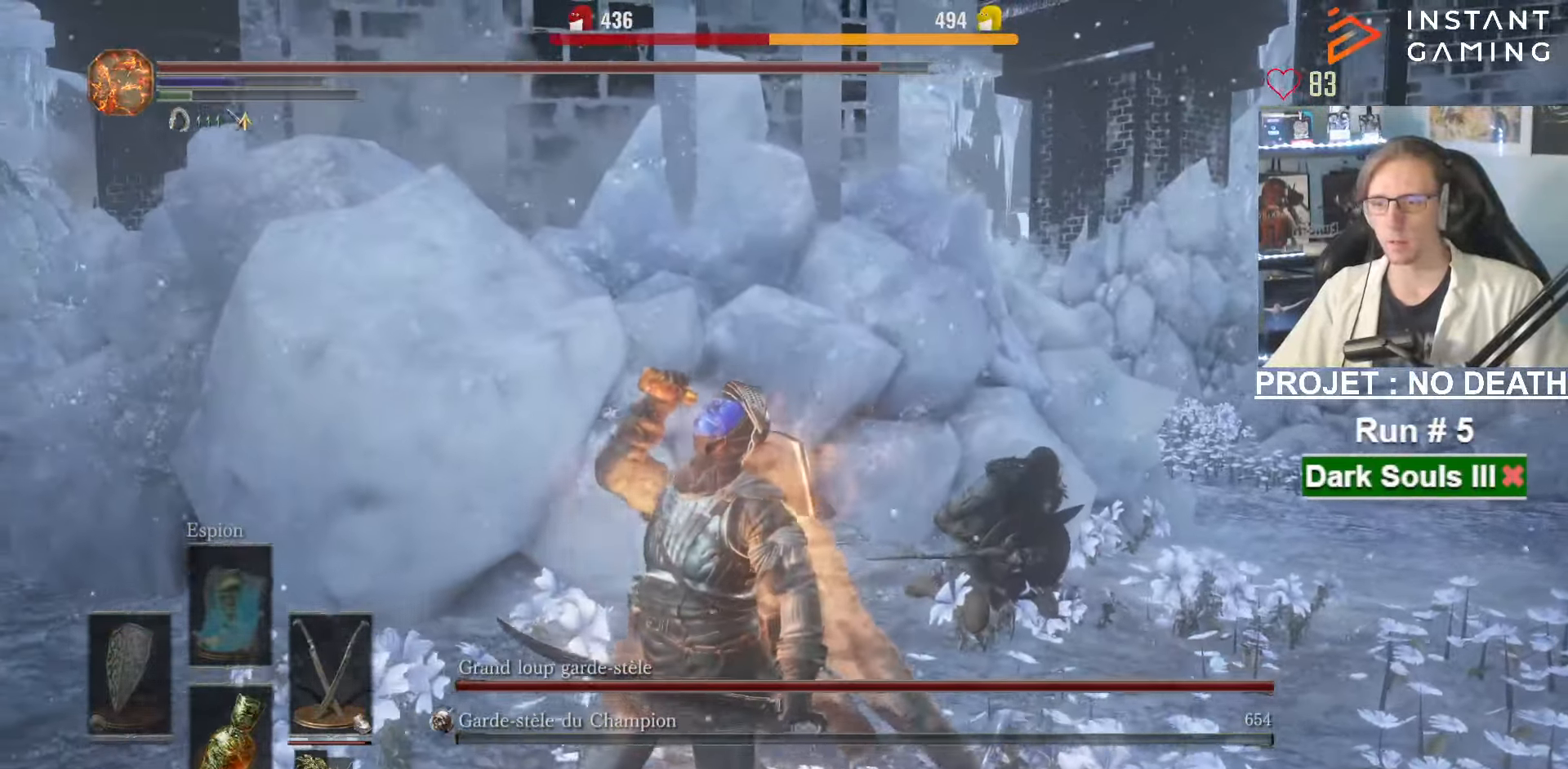
{"keys": ["q"], "mouse": [], "events": [[183, "s", "up"]]}
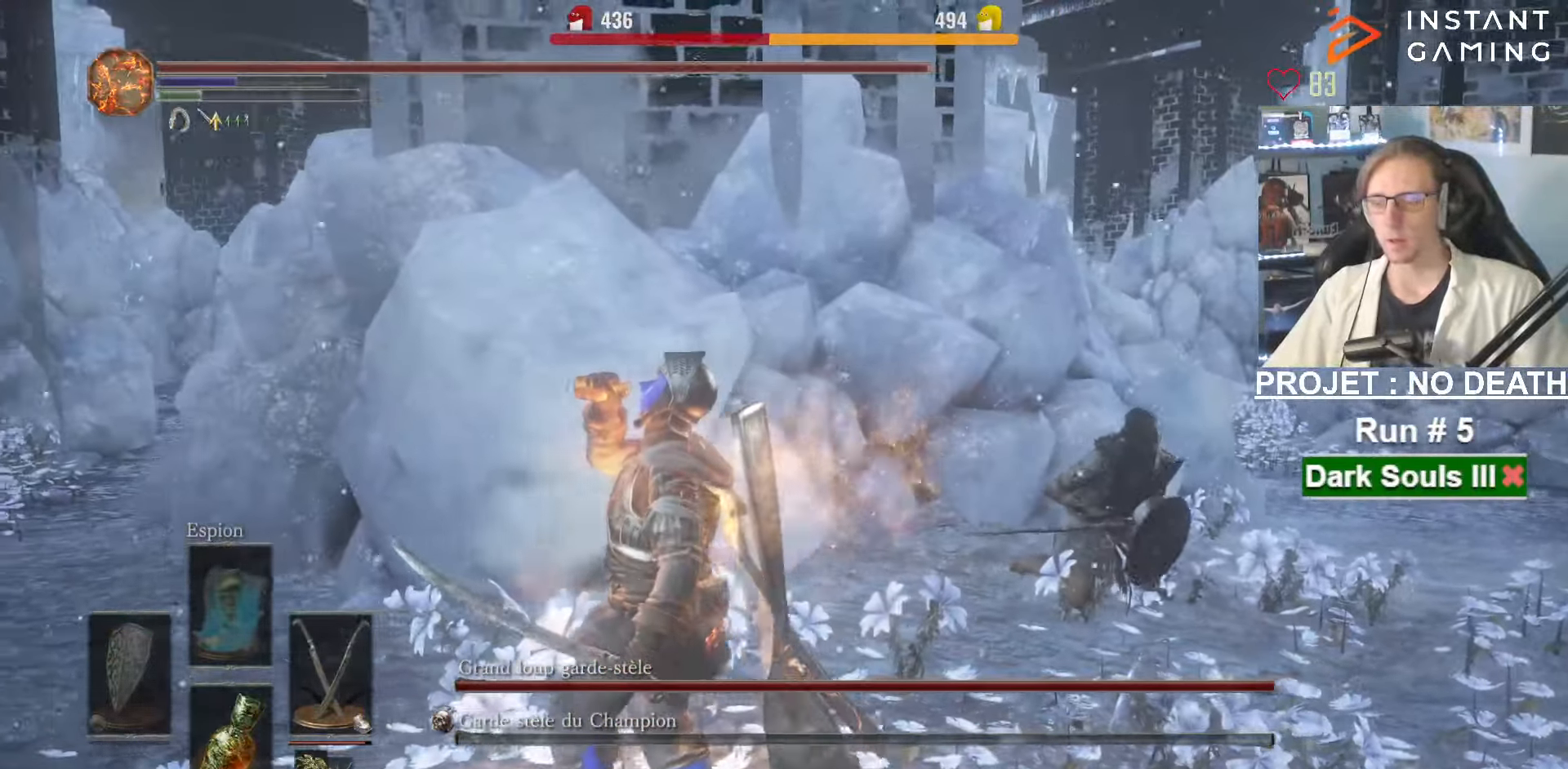
{"keys": [], "mouse": []}
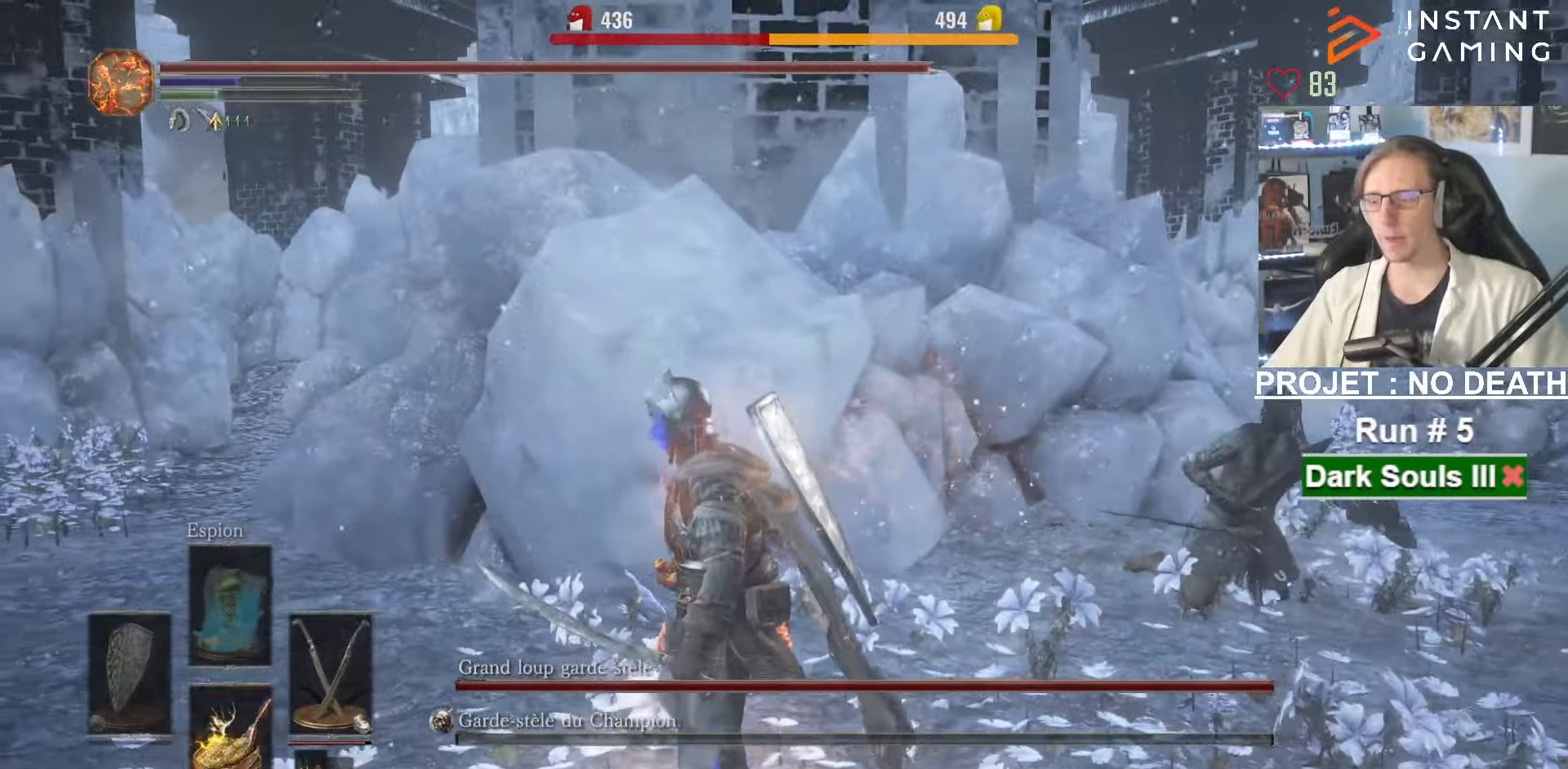
{"keys": ["q"], "mouse": [], "events": [[83, "1", "down"], [132, "1", "up"], [266, "q", "down"]]}
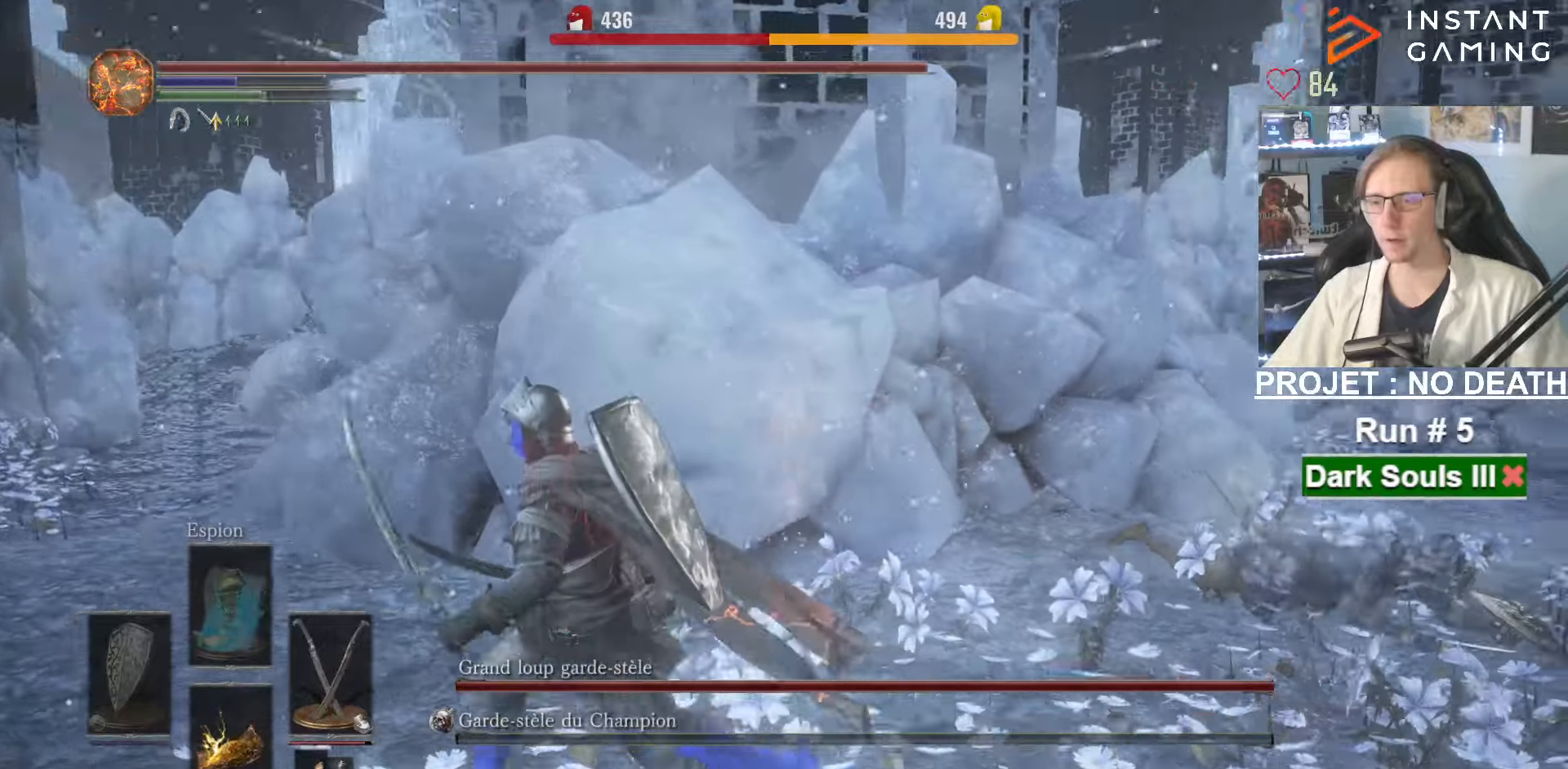
{"keys": ["q"], "mouse": [], "events": [[33, "r", "down"], [183, "r", "up"]]}
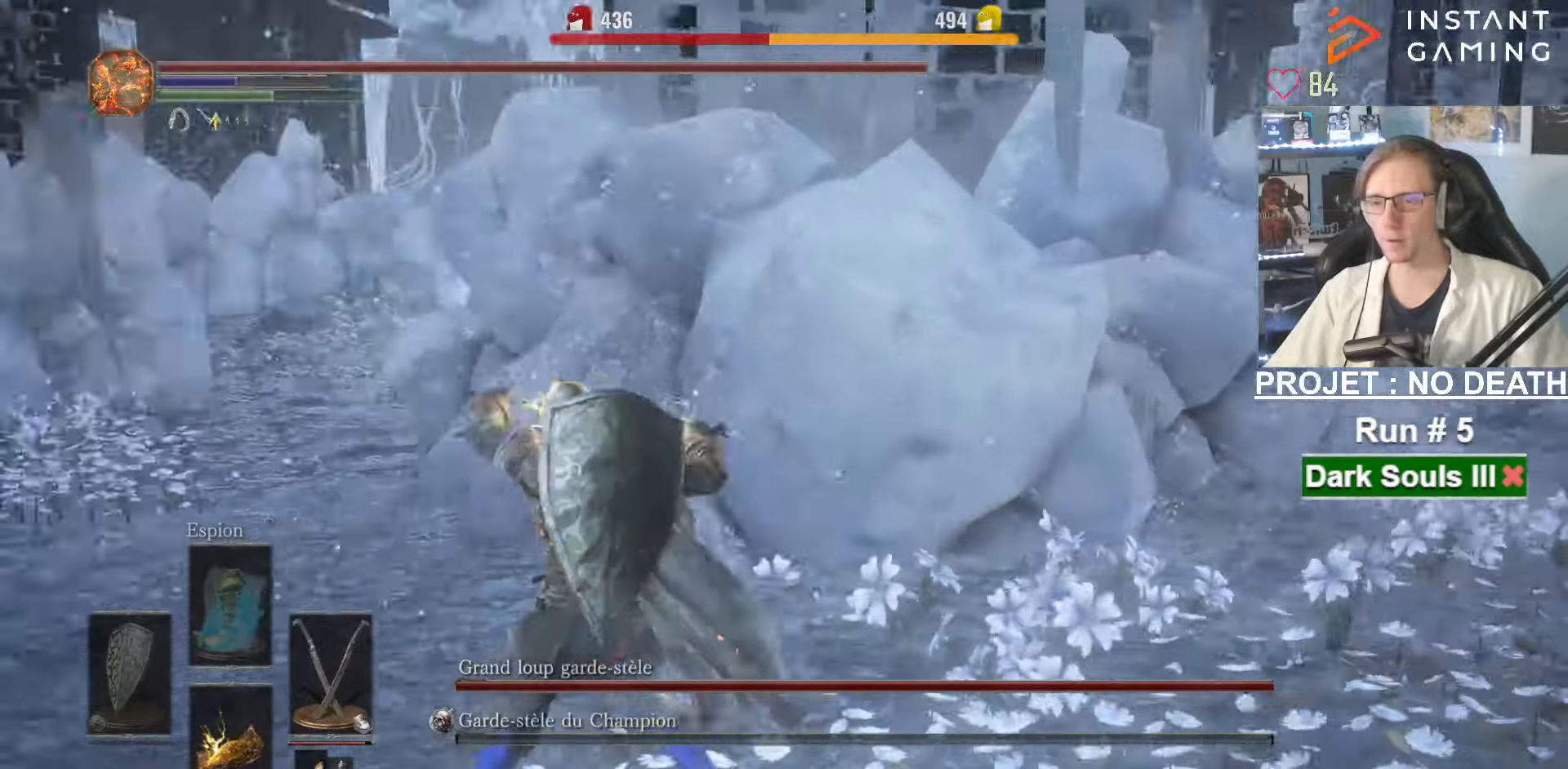
{"keys": ["q", "s"], "mouse": [], "events": [[366, "s", "down"]]}
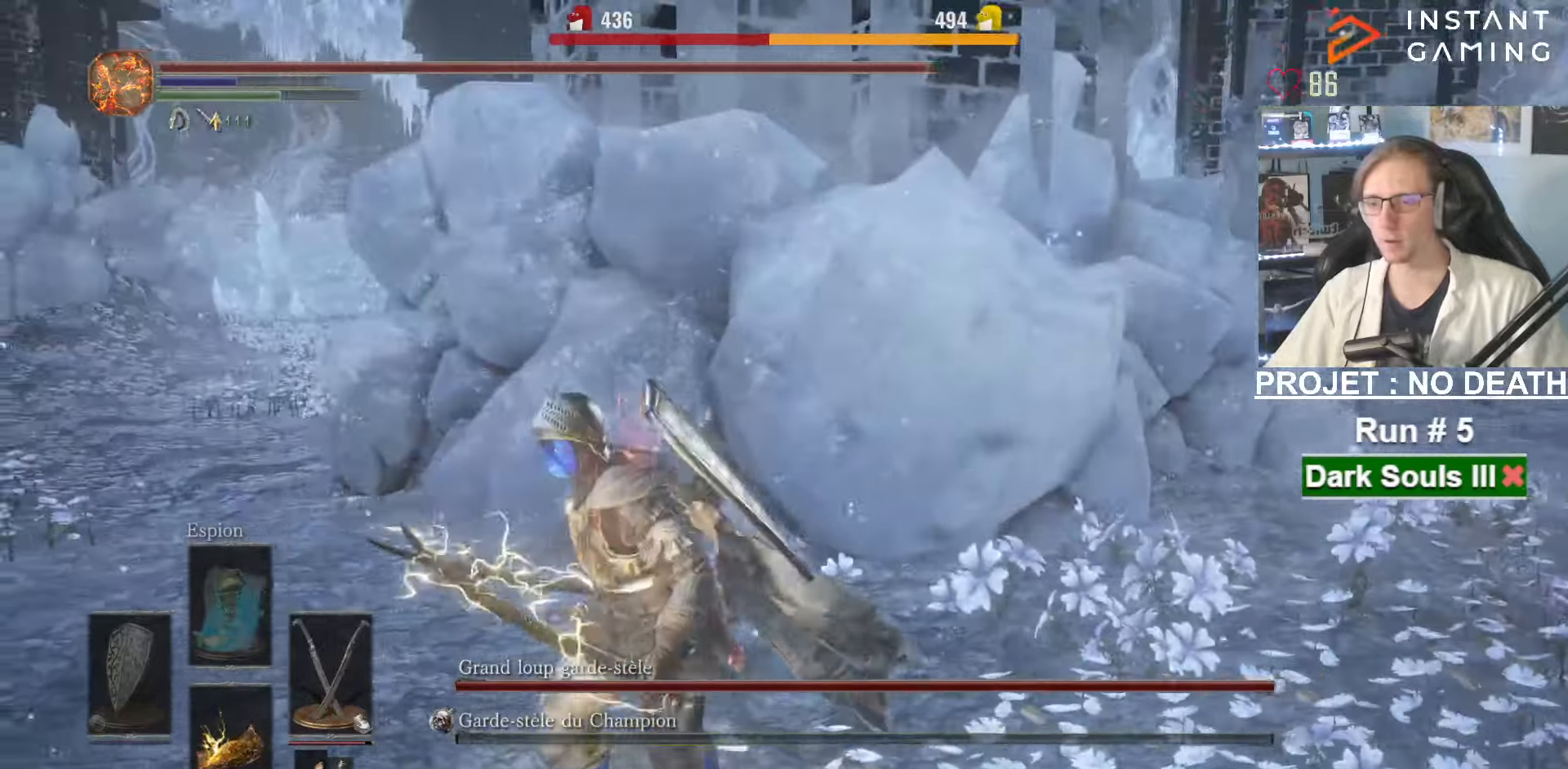
{"keys": ["q"], "mouse": []}
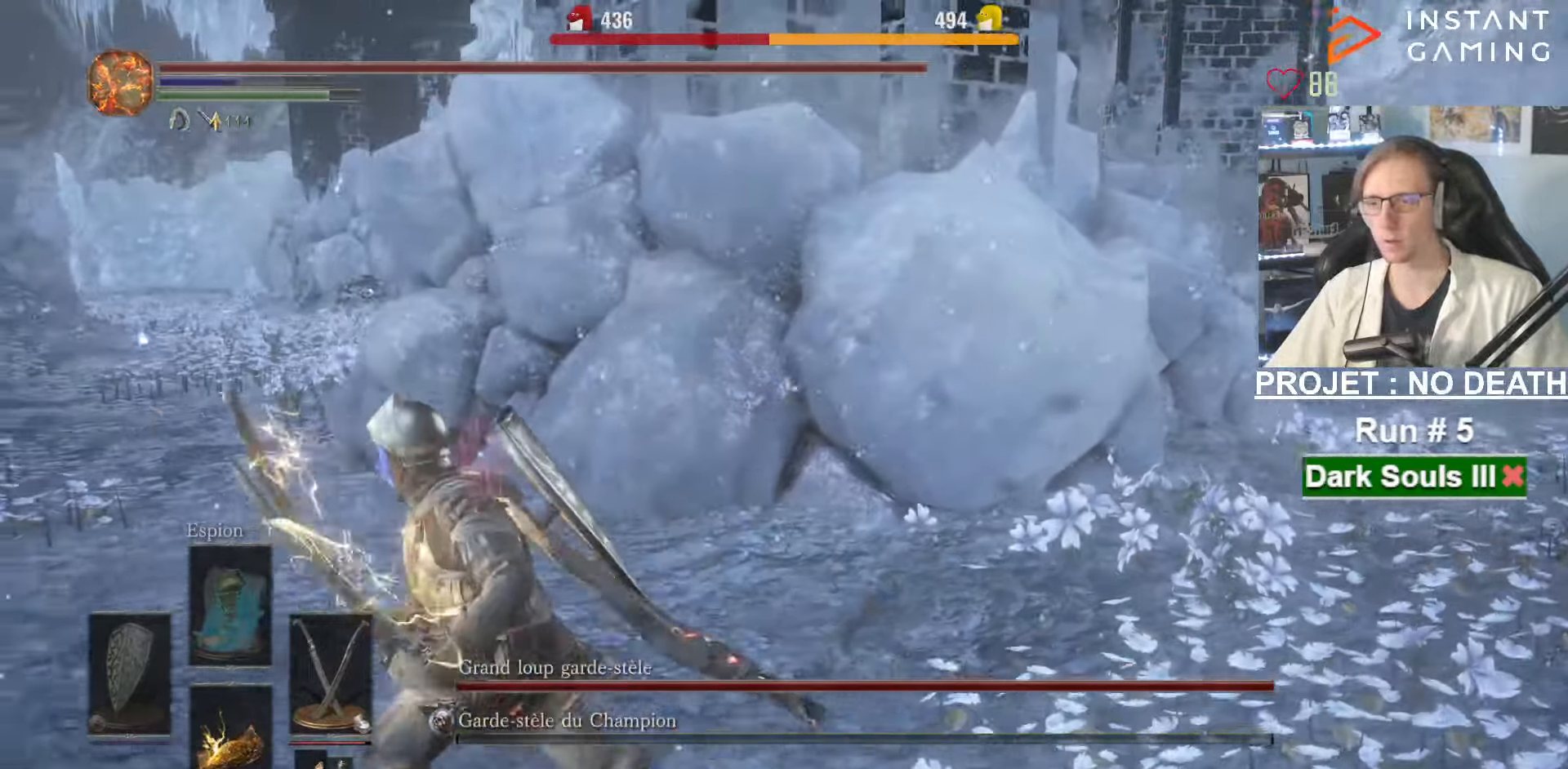
{"keys": ["q"], "mouse": [], "events": []}
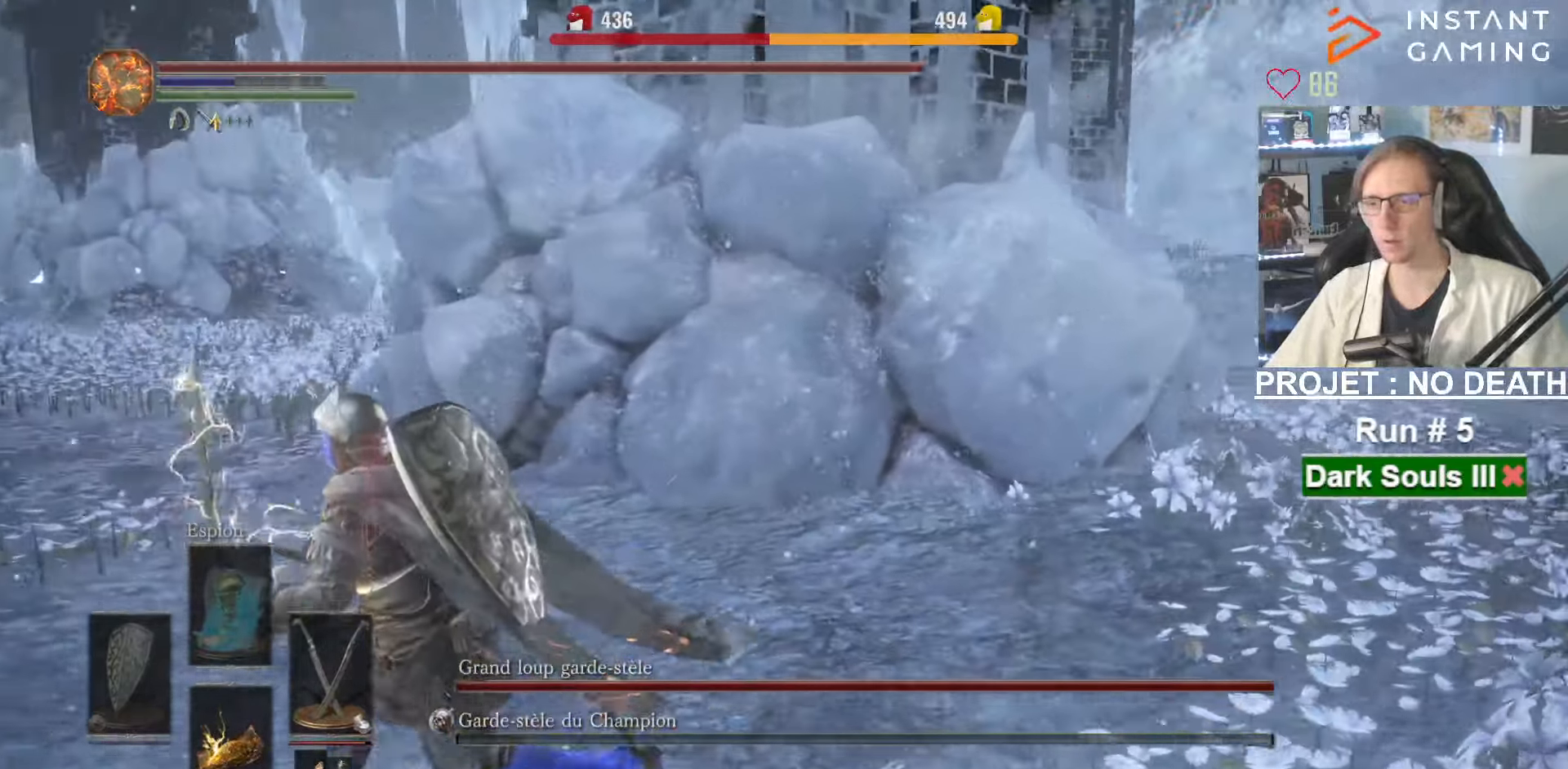
{"keys": ["q"], "mouse": [], "events": []}
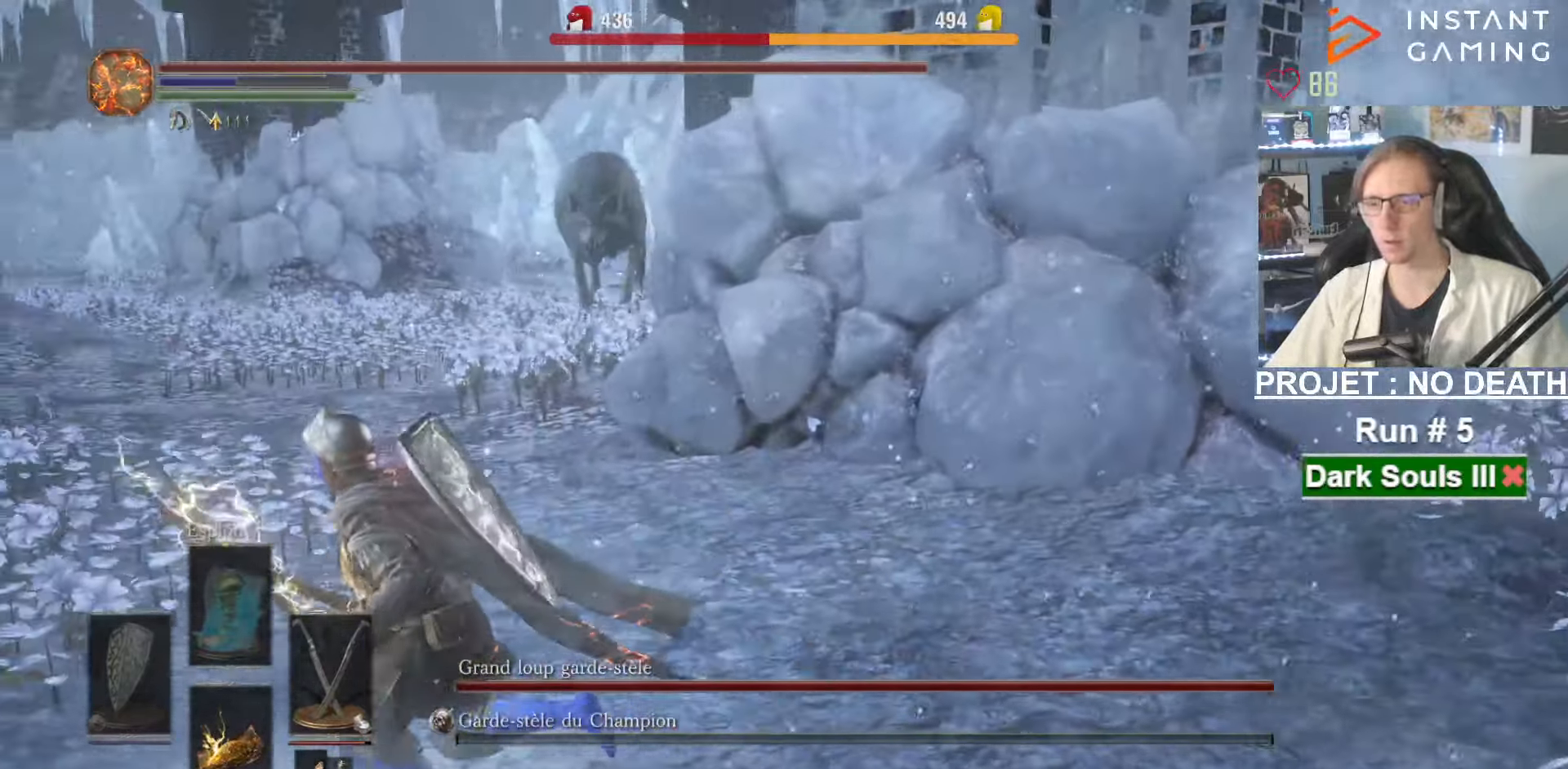
{"keys": ["q", "space", "z"], "mouse": [], "events": [[66, "z", "down"], [166, "space", "down"], [300, "mouse_wheel", "down"], [383, "mouse_wheel", "up"]]}
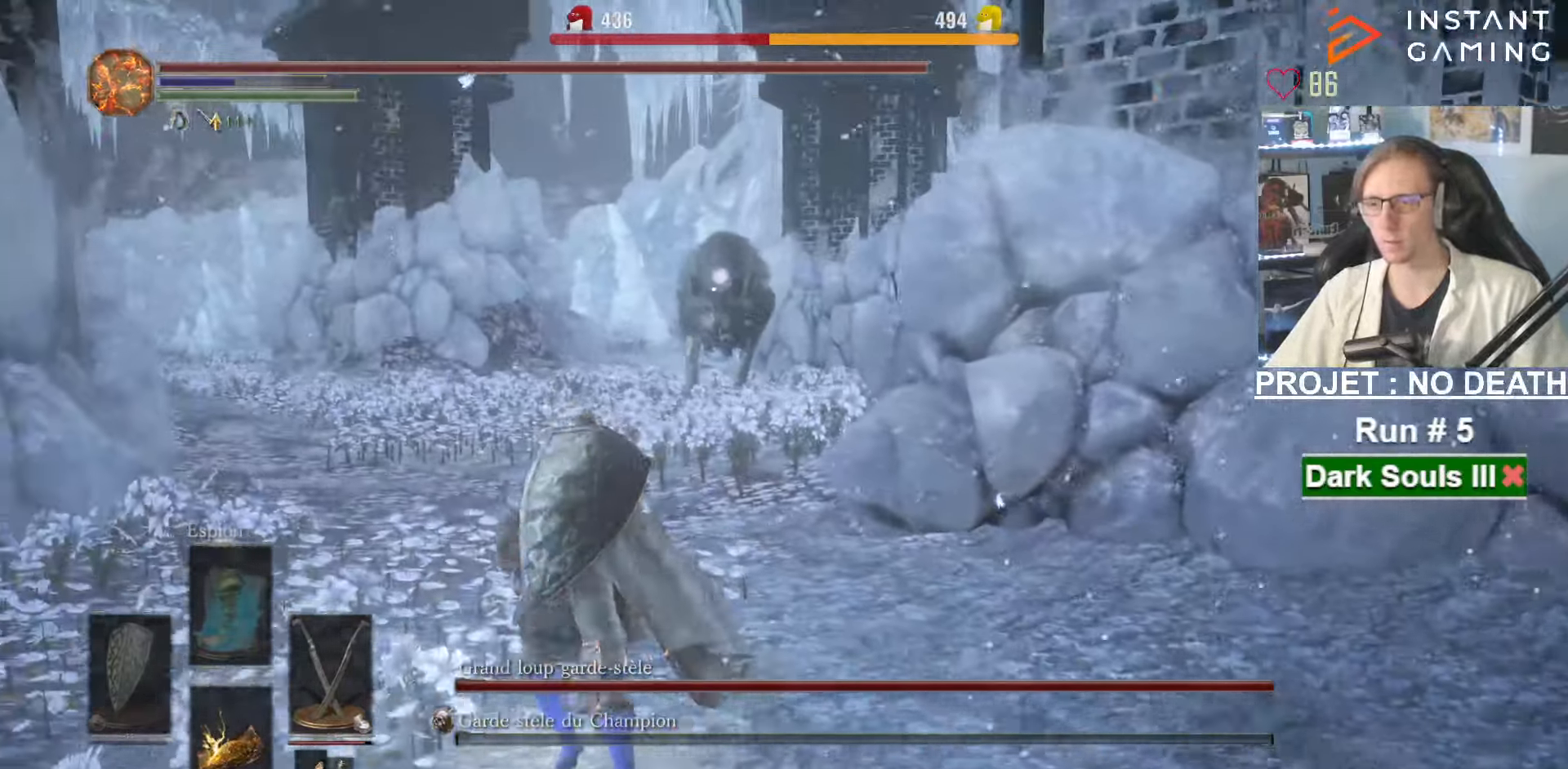
{"keys": ["space", "z"], "mouse": [], "events": [[83, "q", "up"]]}
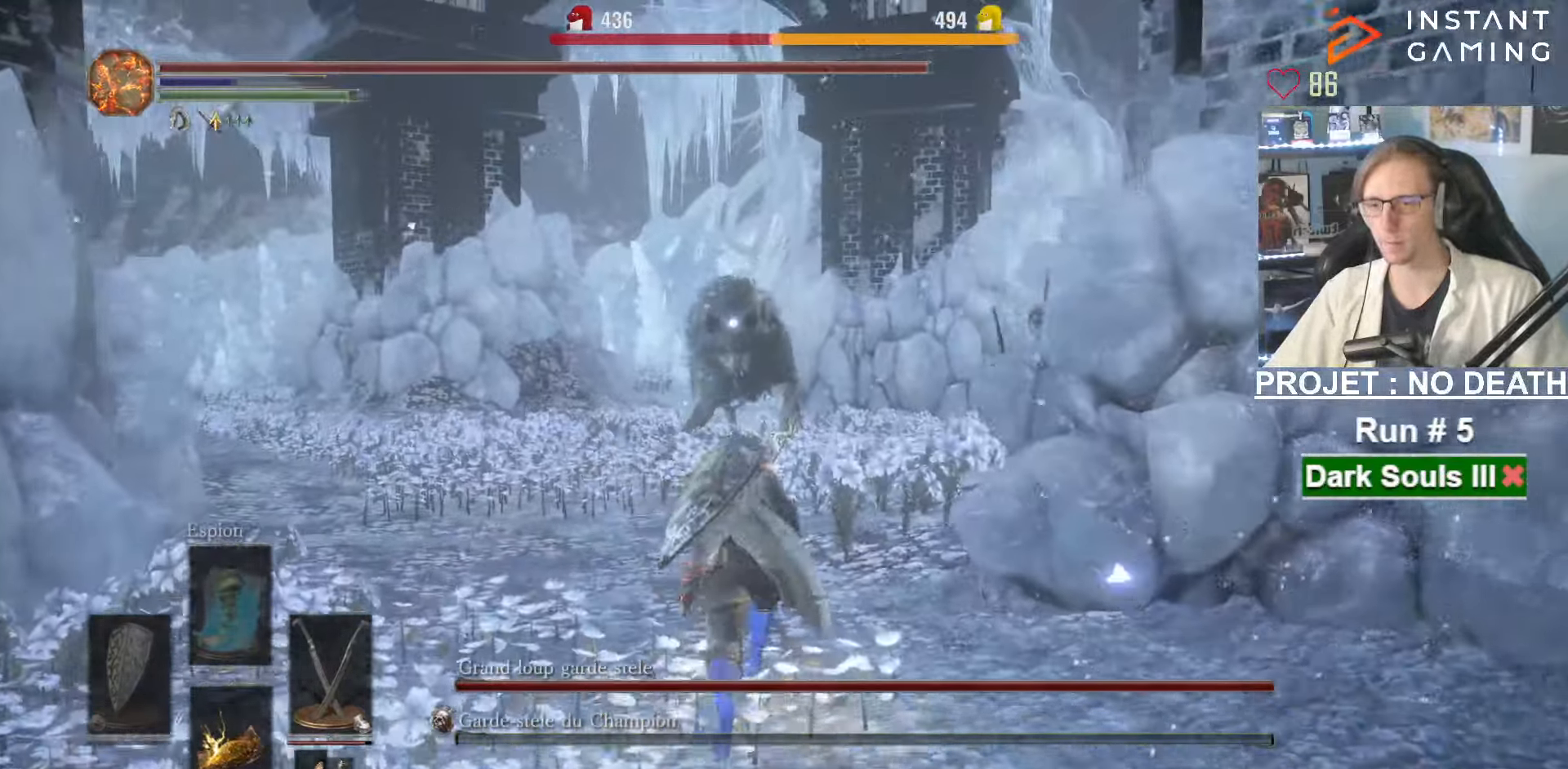
{"keys": ["s", "space"], "mouse": [], "events": [[50, "q", "down"], [150, "space", "up"], [150, "z", "up"], [200, "s", "down"], [333, "q", "up"], [433, "space", "down"]]}